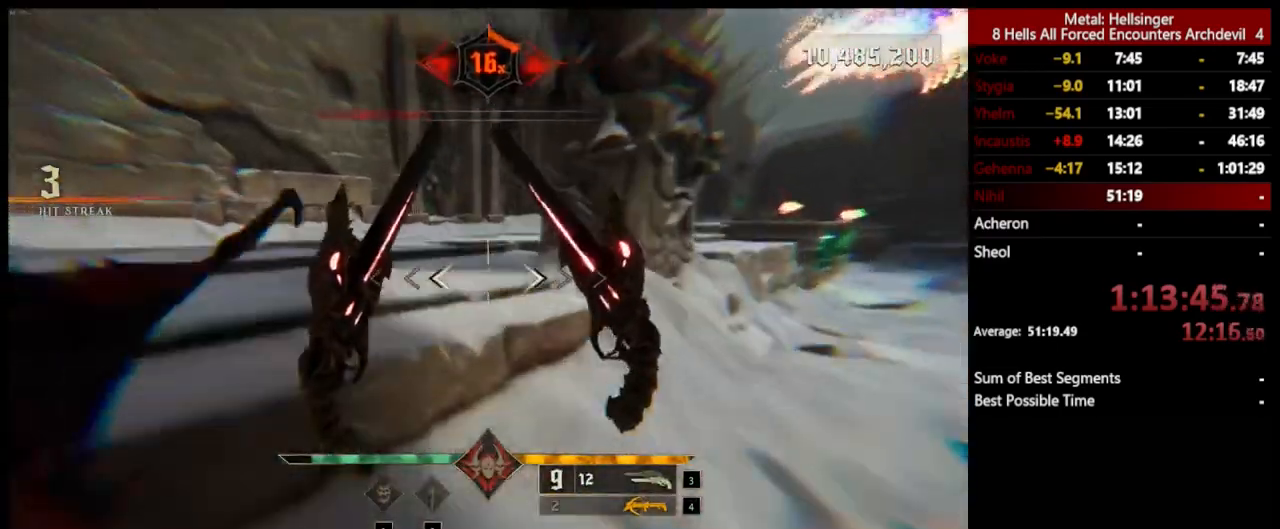
Gameplay with keyboard and mouse; each line is a JSON object with the keys and mouse buttons held at the frame after it. "events" lists presses ("down") and releases ("up") of "1", "2", "3", "4", "5", "a", "alt", "b", "c", "ctrl", "d", "e", "f", "g", "q", "r", "s", "shift", "space", "t", "tab", "v", "w", "x", "z", "mouse_left", "mouse_wheel", "mouse_right", "mouse_mb4" and "mouse_mb5" between this image and that frame as [ms after this image, input, new state], when the widget could be followed in between. "mouse_left", "mouse_wheel", "mouse_right", "mouse_mb4", "mouse_mb5" = the "left", "wheel", "right", "mb4", "mb5" buttons of the "mouse" list. No other keys are recorded. "wheel" means that the mouse wheel is clicked or scrolled. Mouse movement is not recorded.
{"keys": ["a", "w"], "mouse": [], "events": [[66, "shift", "up"], [83, "space", "up"], [233, "space", "down"], [400, "space", "up"]]}
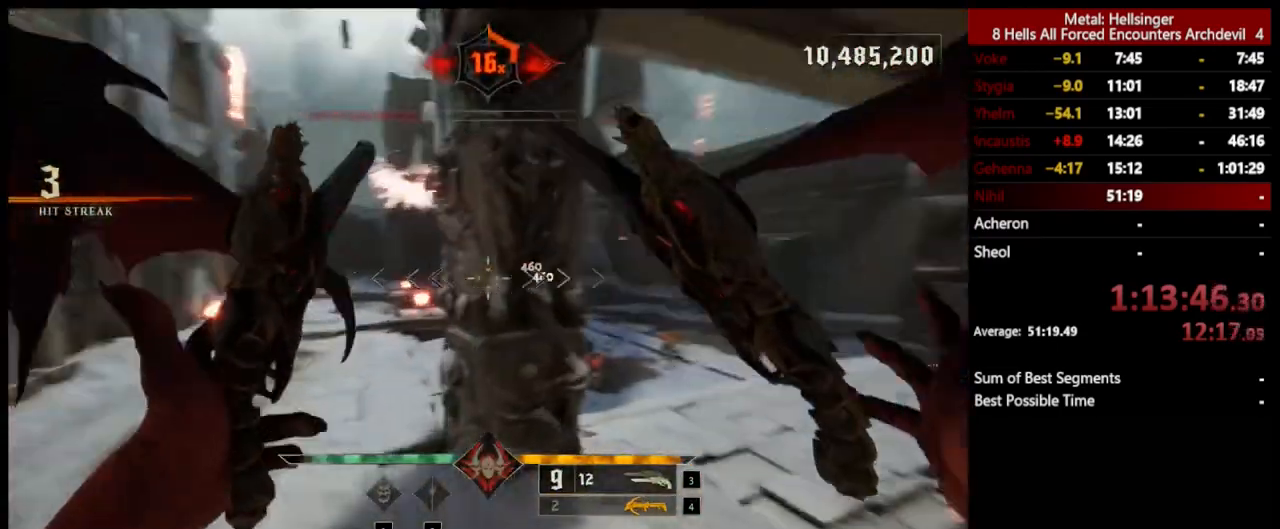
{"keys": ["a", "w"], "mouse": [], "events": [[350, "4", "down"], [467, "4", "up"]]}
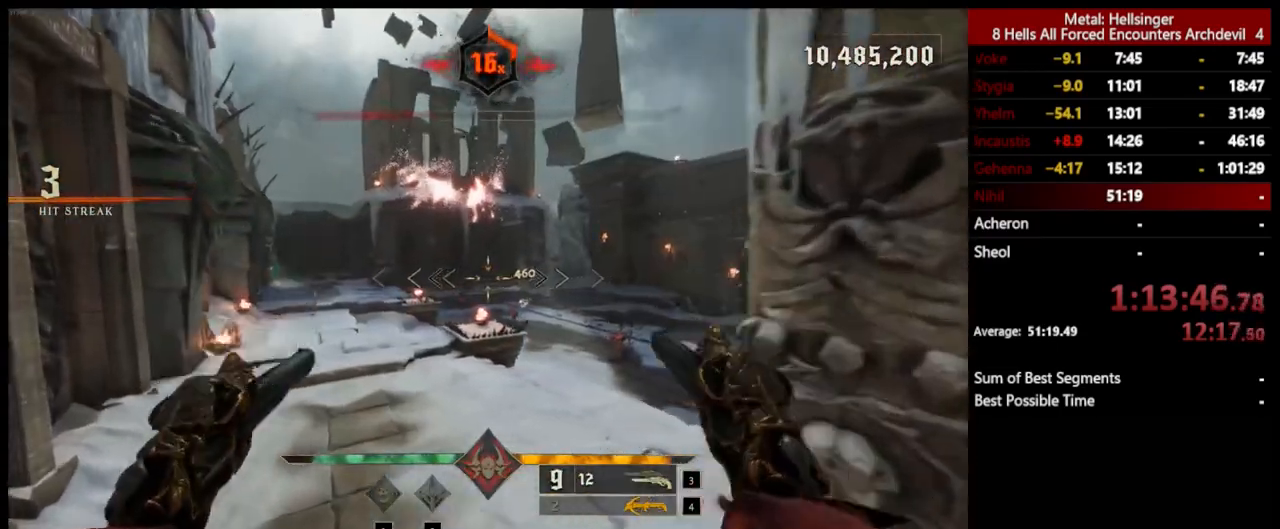
{"keys": ["w"], "mouse": [], "events": [[83, "4", "down"], [167, "a", "up"], [217, "4", "up"]]}
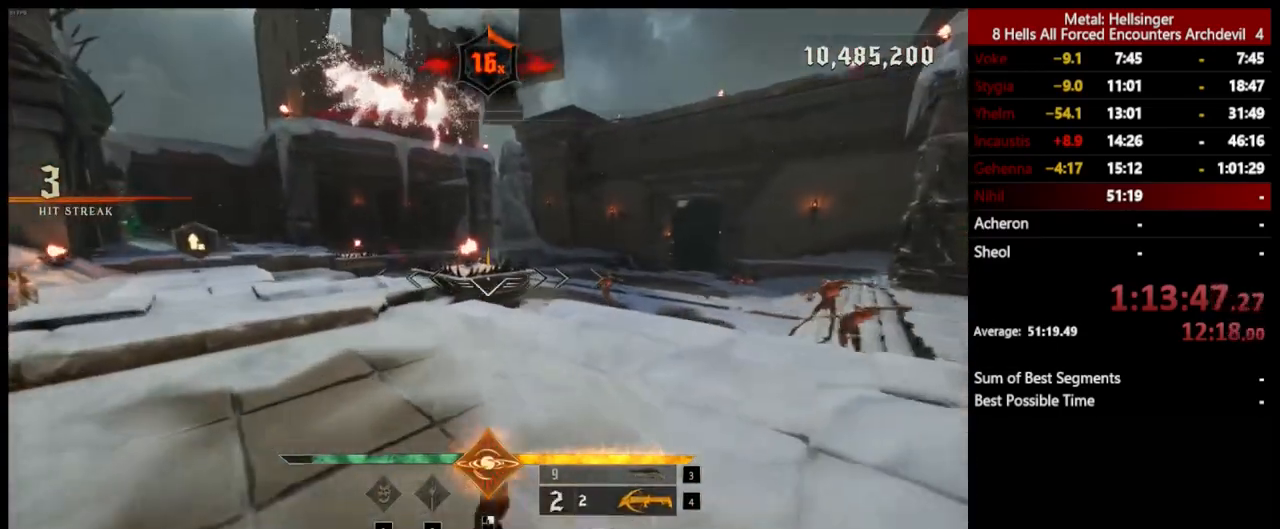
{"keys": ["a", "w"], "mouse": [], "events": [[17, "a", "down"], [50, "shift", "down"], [67, "space", "down"], [250, "shift", "up"], [267, "space", "up"], [367, "space", "down"], [501, "space", "up"]]}
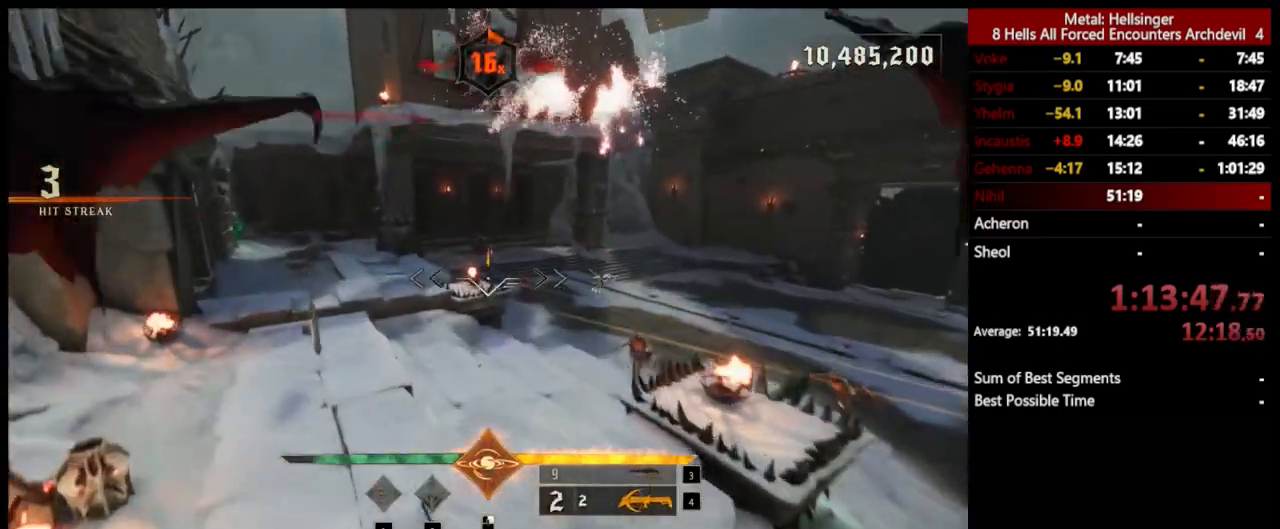
{"keys": ["a", "w"], "mouse": [], "events": [[234, "mouse_left", "down"], [317, "mouse_left", "up"]]}
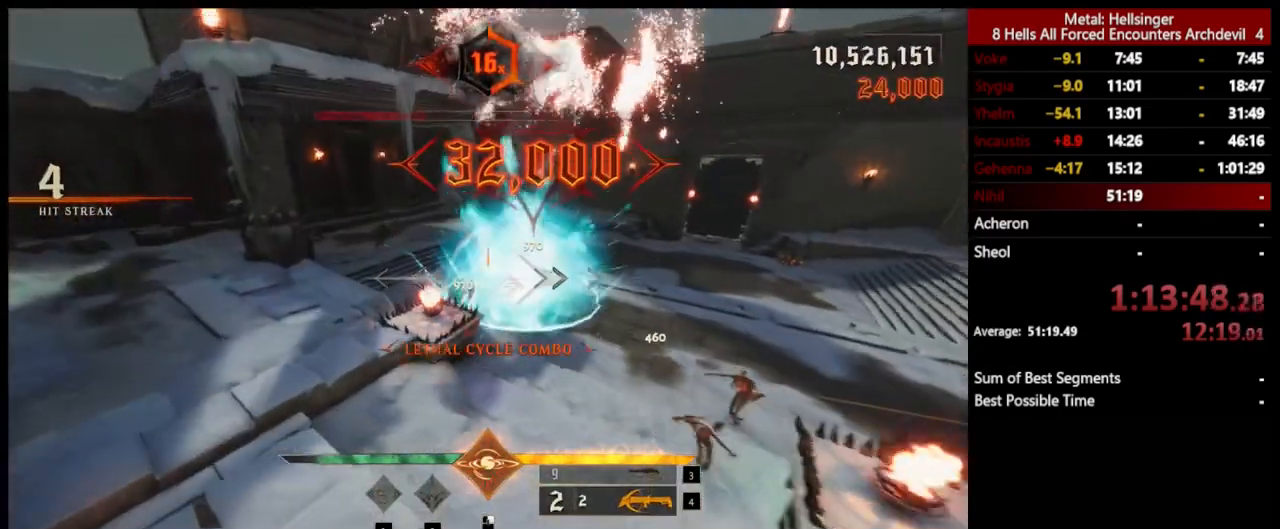
{"keys": ["a", "w"], "mouse": [], "events": [[167, "mouse_left", "down"], [267, "mouse_left", "up"]]}
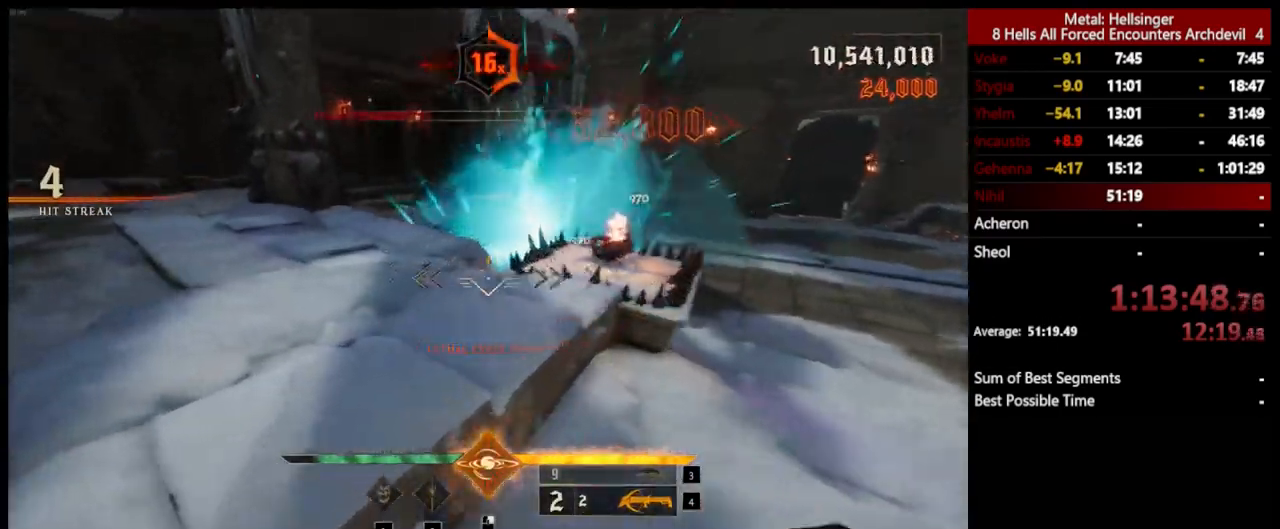
{"keys": ["a", "w"], "mouse": [], "events": [[84, "space", "down"], [184, "mouse_left", "down"], [217, "space", "up"], [284, "mouse_left", "up"], [334, "space", "down"], [401, "space", "up"]]}
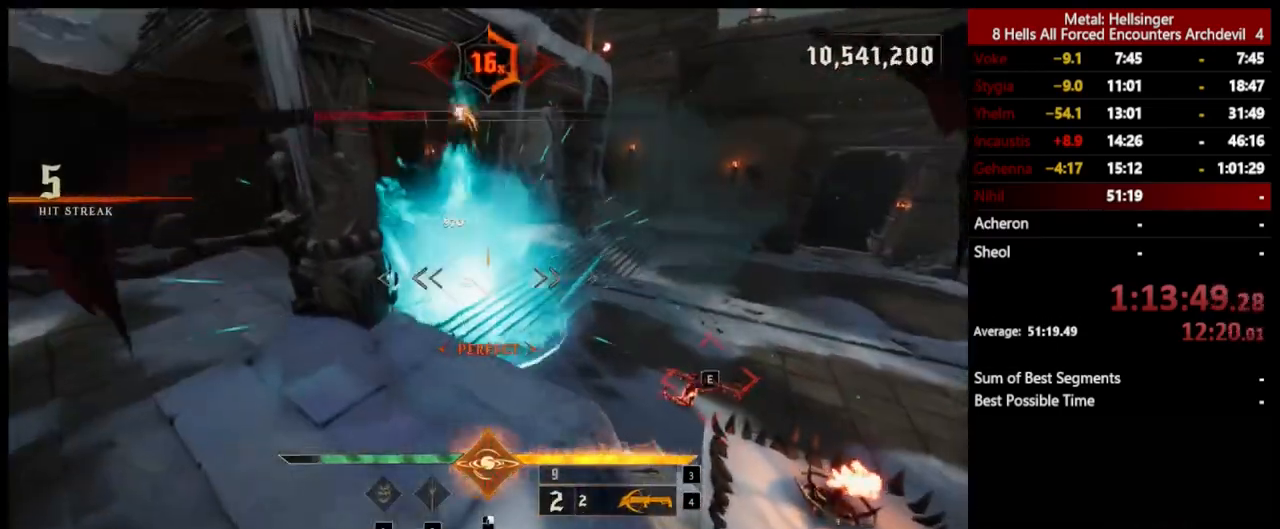
{"keys": ["a", "w"], "mouse": [], "events": [[100, "mouse_left", "down"], [200, "mouse_left", "up"]]}
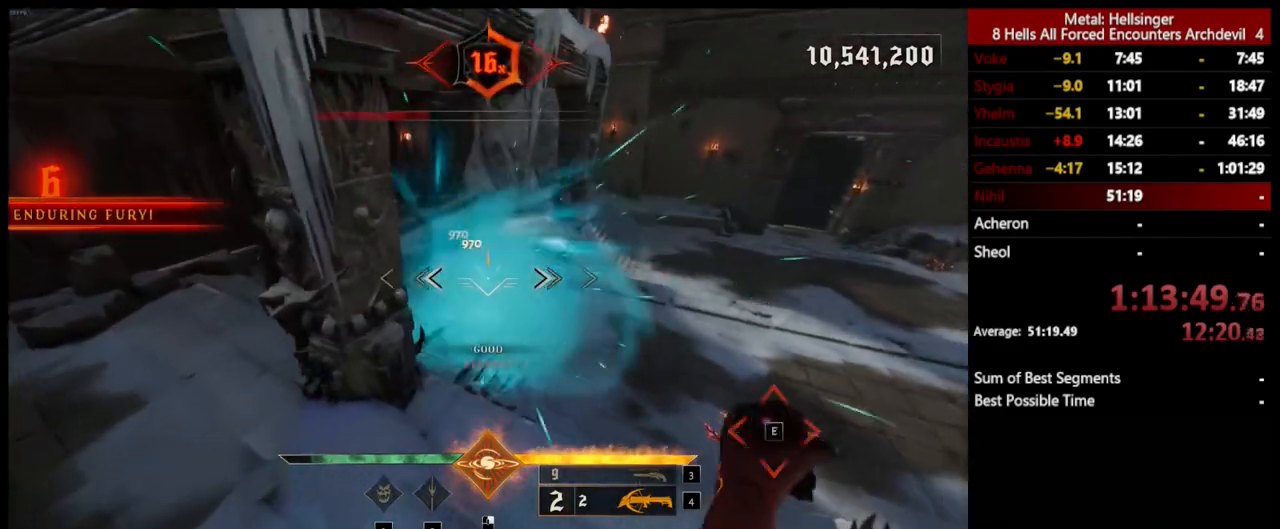
{"keys": ["w"], "mouse": [], "events": [[67, "mouse_left", "down"], [150, "a", "up"], [167, "mouse_left", "up"]]}
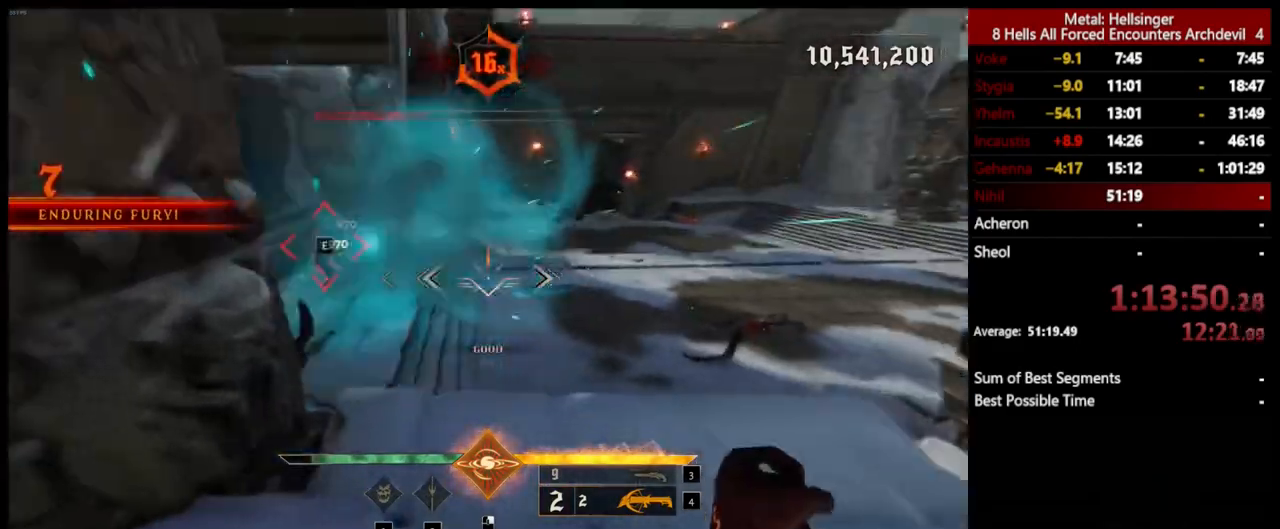
{"keys": ["a", "w"], "mouse": [], "events": [[100, "e", "down"], [234, "e", "up"], [317, "a", "down"]]}
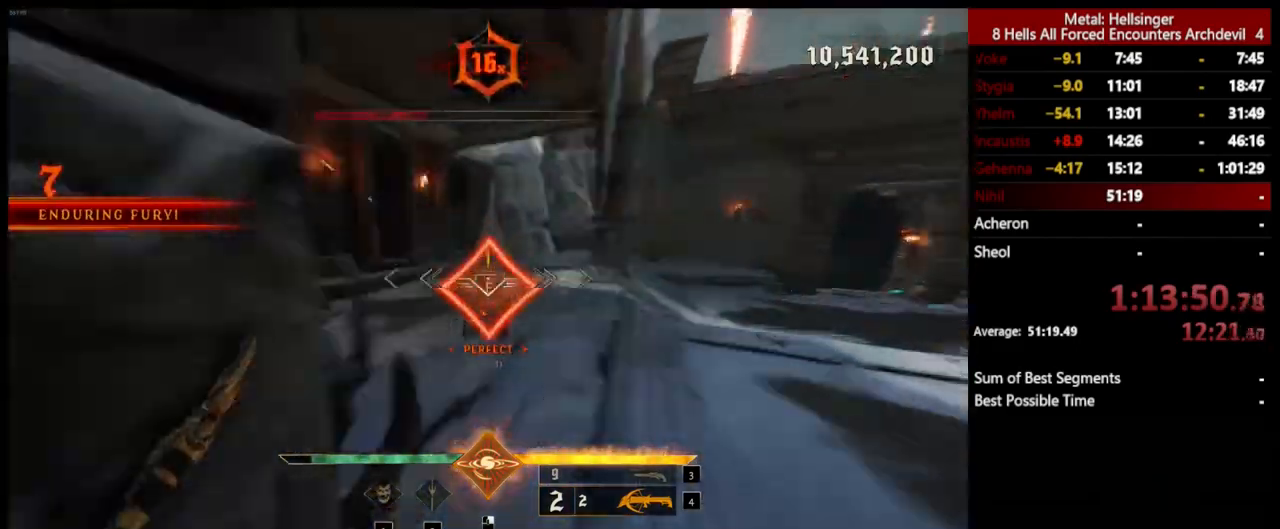
{"keys": ["3", "a"], "mouse": [], "events": [[351, "w", "up"], [418, "3", "down"]]}
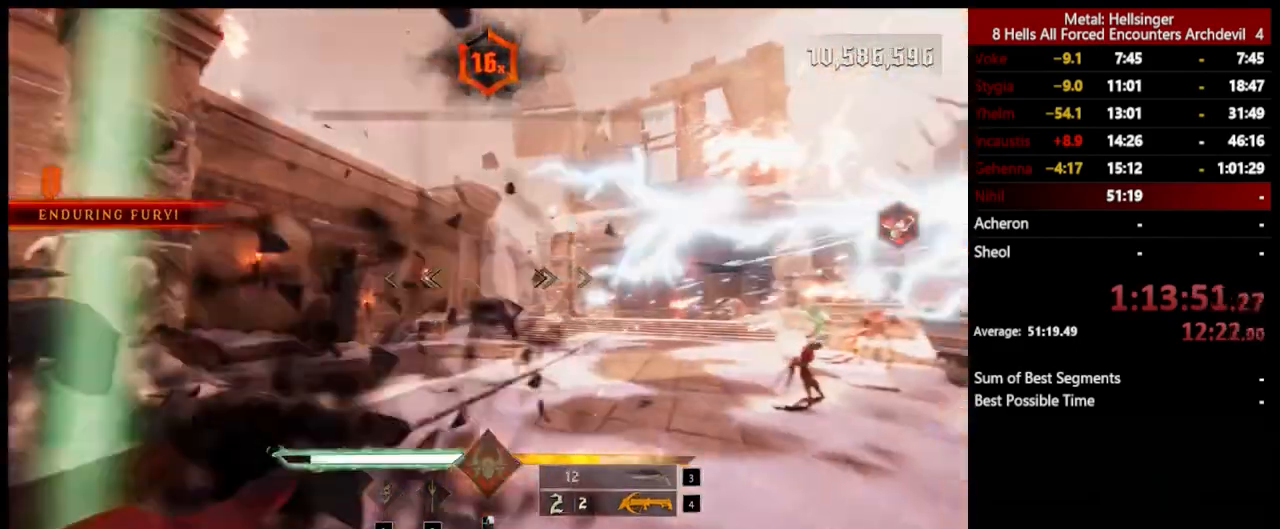
{"keys": ["a", "s"], "mouse": ["left"], "events": [[33, "3", "up"], [100, "4", "down"], [201, "4", "up"], [351, "s", "down"], [501, "mouse_left", "down"]]}
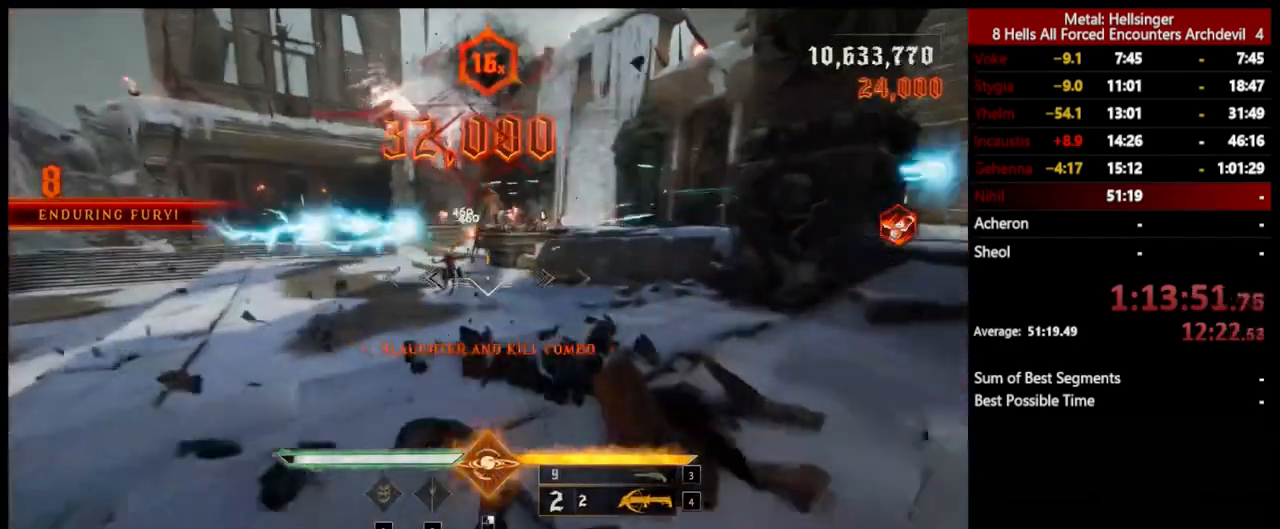
{"keys": ["a", "w"], "mouse": ["left"], "events": [[117, "mouse_left", "up"], [201, "s", "up"], [317, "w", "down"], [351, "space", "down"], [451, "mouse_left", "down"], [468, "space", "up"]]}
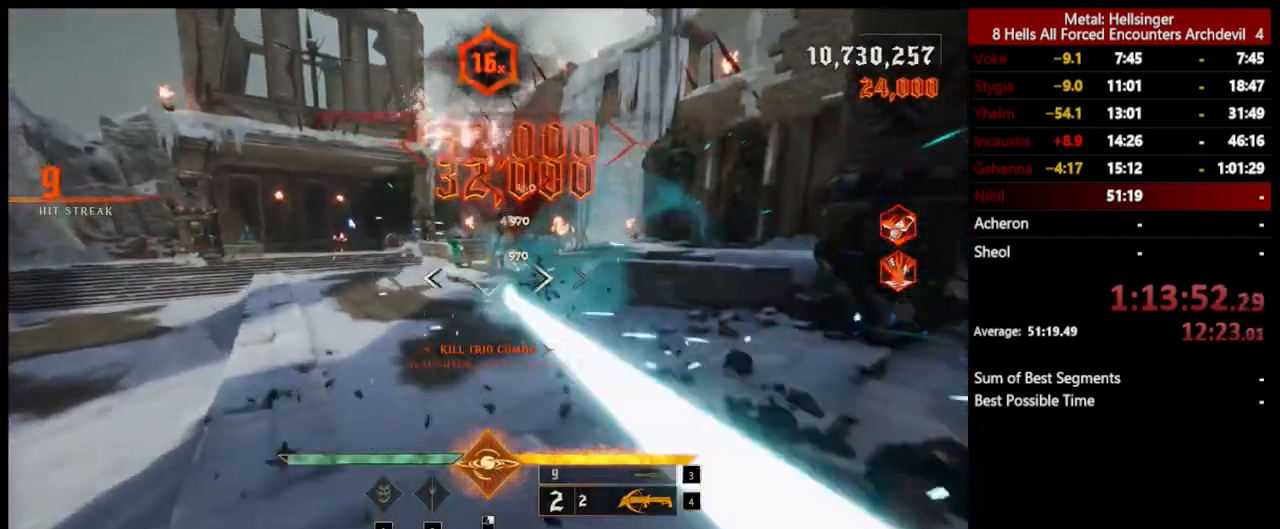
{"keys": ["a", "w"], "mouse": ["left"], "events": [[67, "mouse_left", "up"], [117, "space", "down"], [284, "space", "up"], [451, "mouse_left", "down"]]}
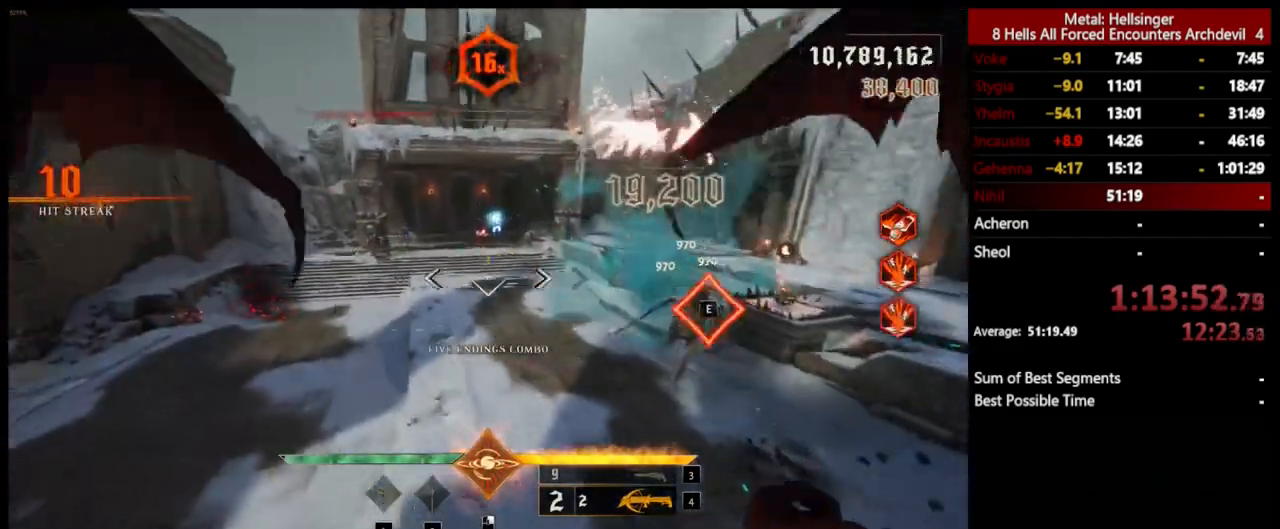
{"keys": ["a", "shift"], "mouse": [], "events": [[50, "mouse_left", "up"], [134, "w", "up"], [317, "shift", "down"]]}
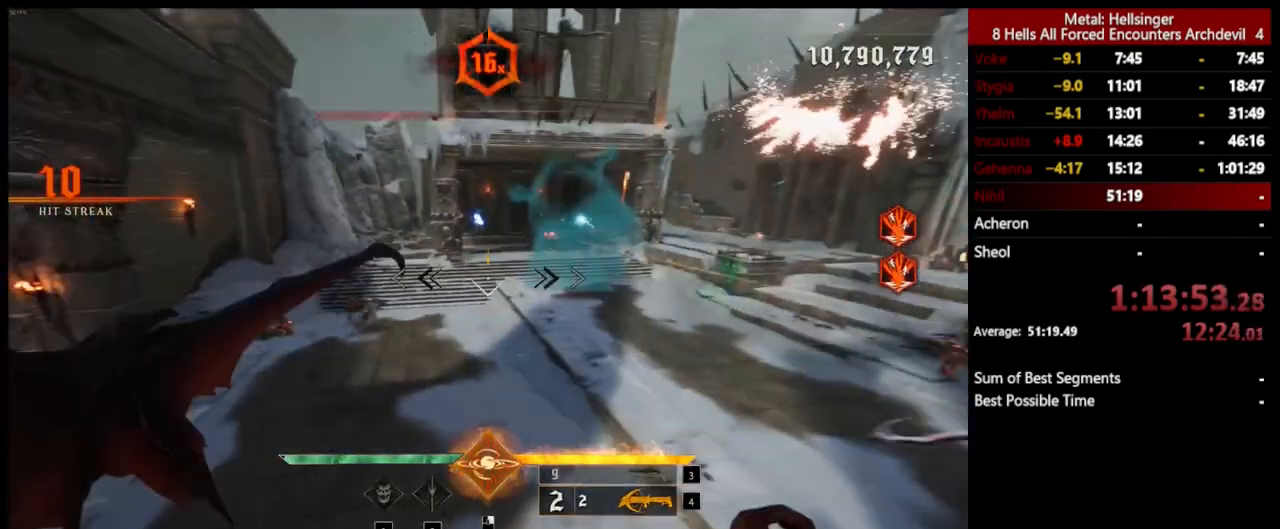
{"keys": ["a", "w"], "mouse": ["left"], "events": [[17, "3", "down"], [117, "shift", "up"], [150, "3", "up"], [201, "4", "down"], [284, "w", "down"], [334, "4", "up"], [434, "mouse_left", "down"]]}
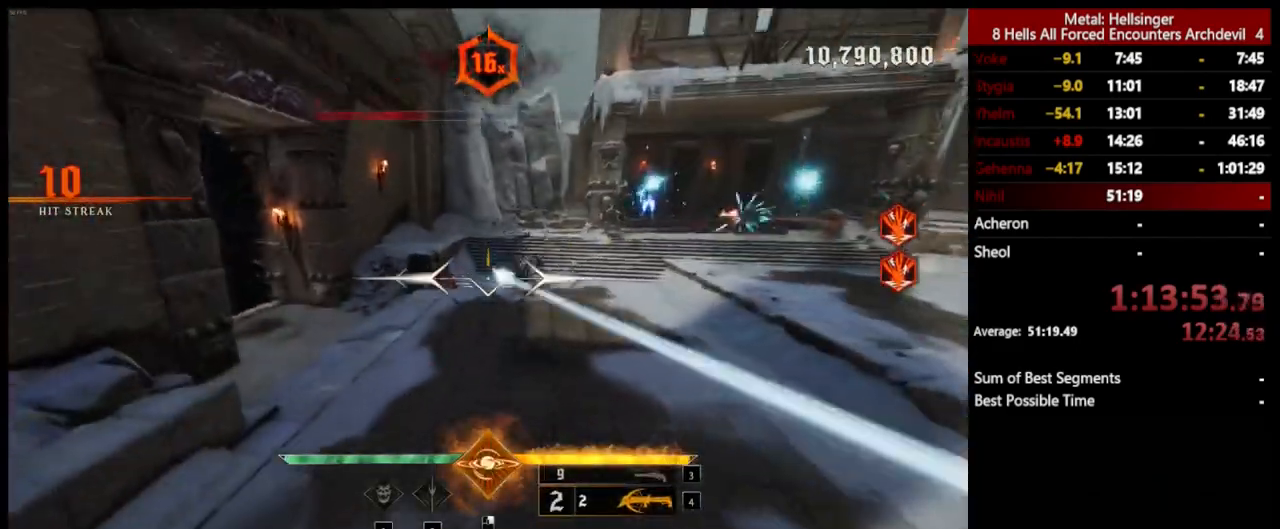
{"keys": ["a", "w"], "mouse": [], "events": [[50, "mouse_left", "up"], [384, "mouse_left", "down"], [384, "space", "down"], [485, "mouse_left", "up"], [501, "space", "up"]]}
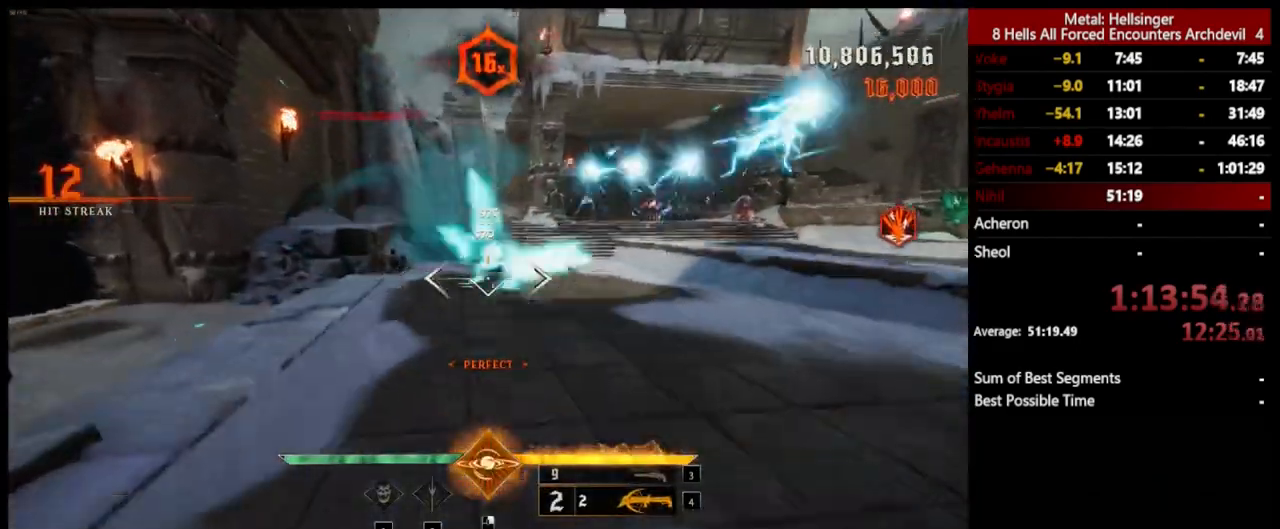
{"keys": ["a", "w"], "mouse": [], "events": [[251, "space", "down"], [368, "space", "up"], [384, "mouse_left", "down"], [468, "mouse_left", "up"]]}
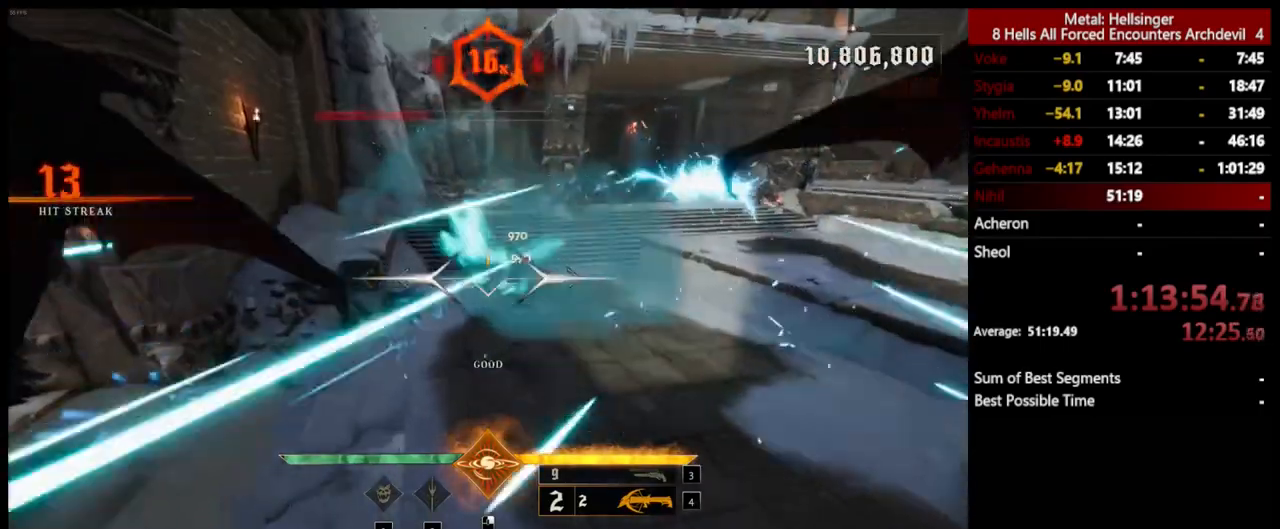
{"keys": ["a", "e", "w"], "mouse": [], "events": [[351, "e", "down"]]}
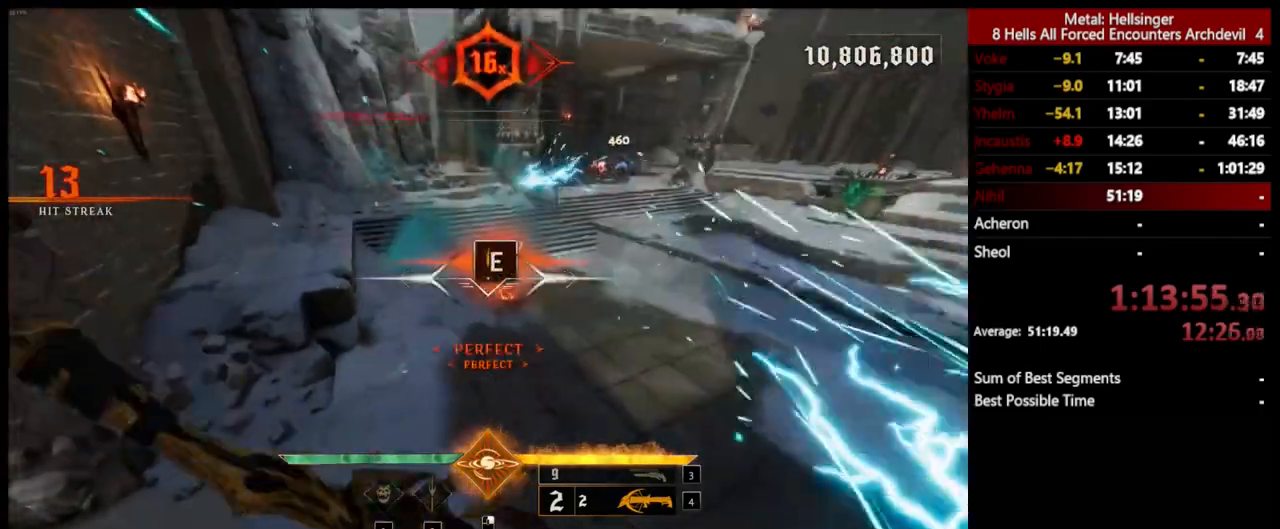
{"keys": ["3", "a", "w"], "mouse": [], "events": [[50, "e", "up"], [418, "3", "down"]]}
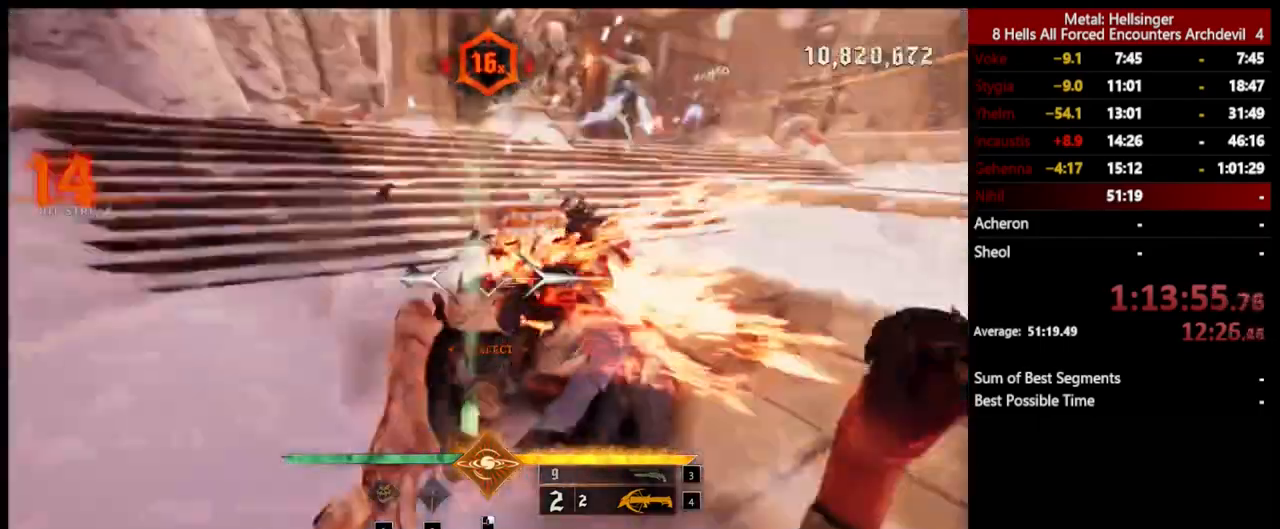
{"keys": ["a", "space"], "mouse": [], "events": [[66, "3", "up"], [116, "4", "down"], [133, "w", "up"], [250, "space", "down"], [283, "4", "up"], [417, "space", "up"], [484, "space", "down"]]}
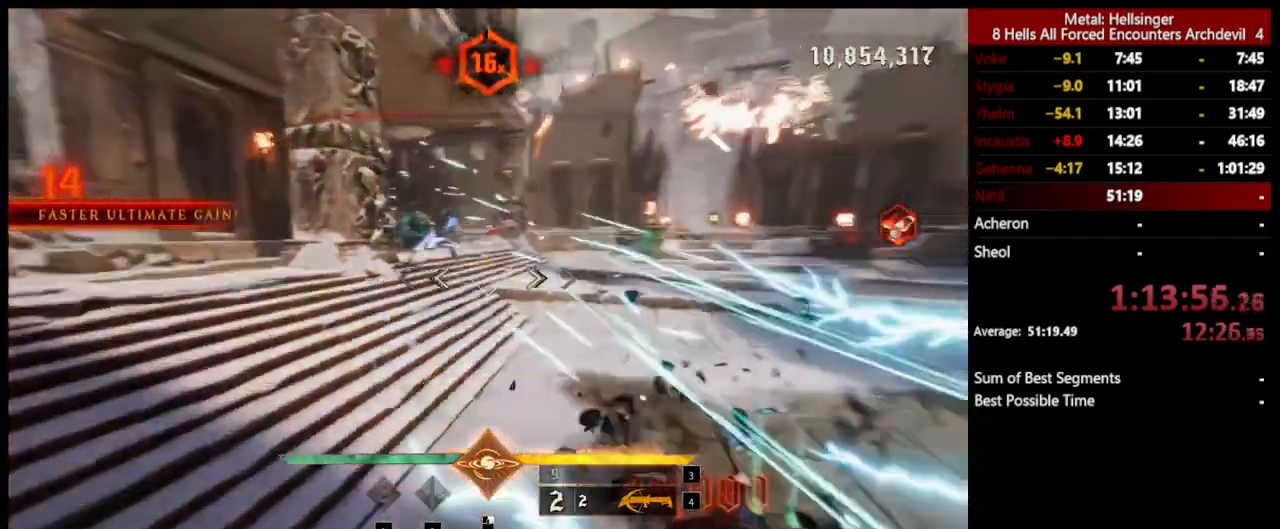
{"keys": ["a"], "mouse": [], "events": [[100, "space", "up"], [300, "mouse_left", "down"], [417, "mouse_left", "up"]]}
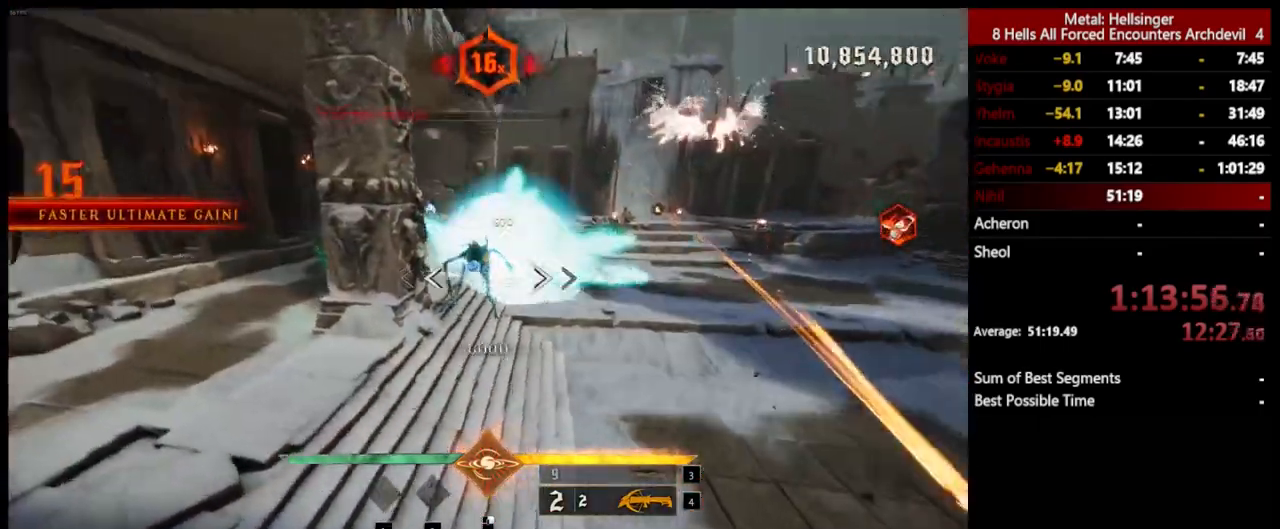
{"keys": ["a", "s"], "mouse": [], "events": [[200, "s", "down"], [284, "mouse_left", "down"], [400, "mouse_left", "up"]]}
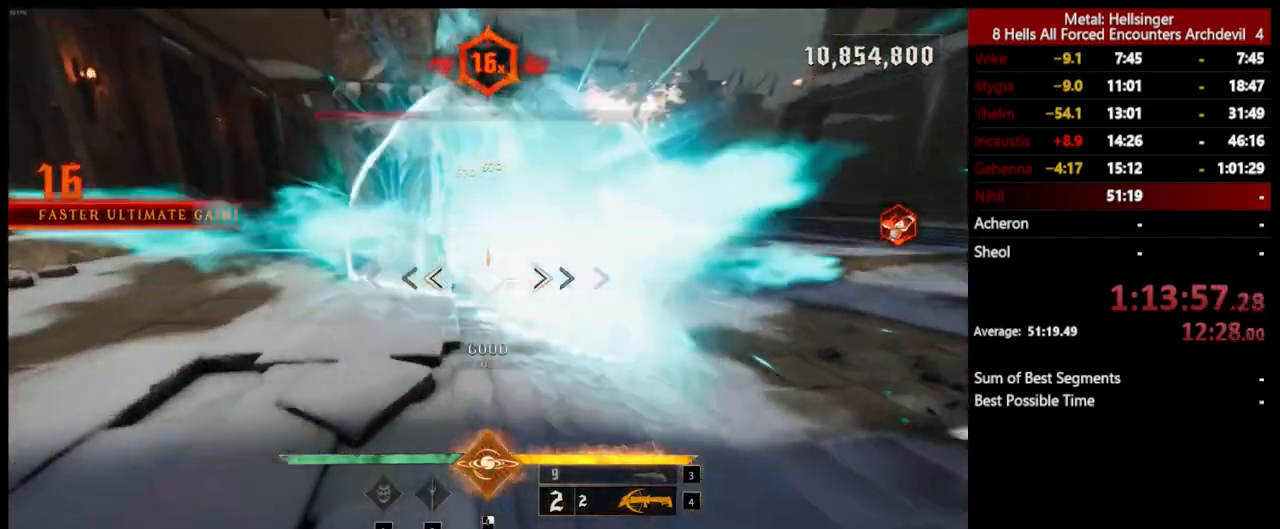
{"keys": ["a", "s"], "mouse": [], "events": [[200, "space", "down"], [284, "mouse_left", "down"], [334, "space", "up"], [367, "mouse_left", "up"]]}
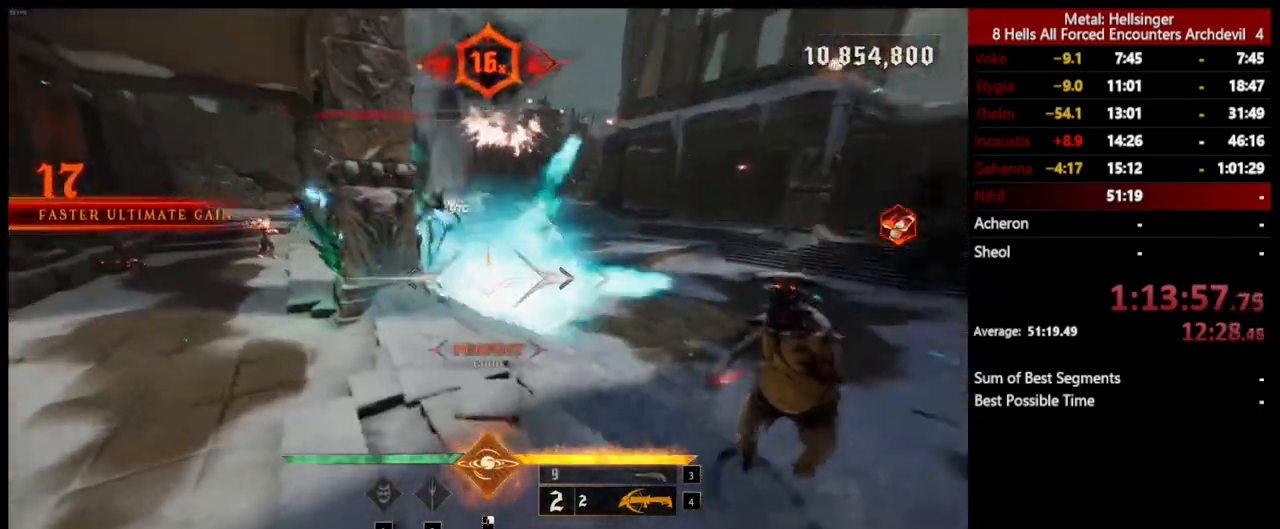
{"keys": ["a", "space", "w"], "mouse": [], "events": [[33, "space", "down"], [133, "space", "up"], [233, "s", "up"], [250, "mouse_left", "down"], [350, "mouse_left", "up"], [367, "w", "down"], [400, "space", "down"]]}
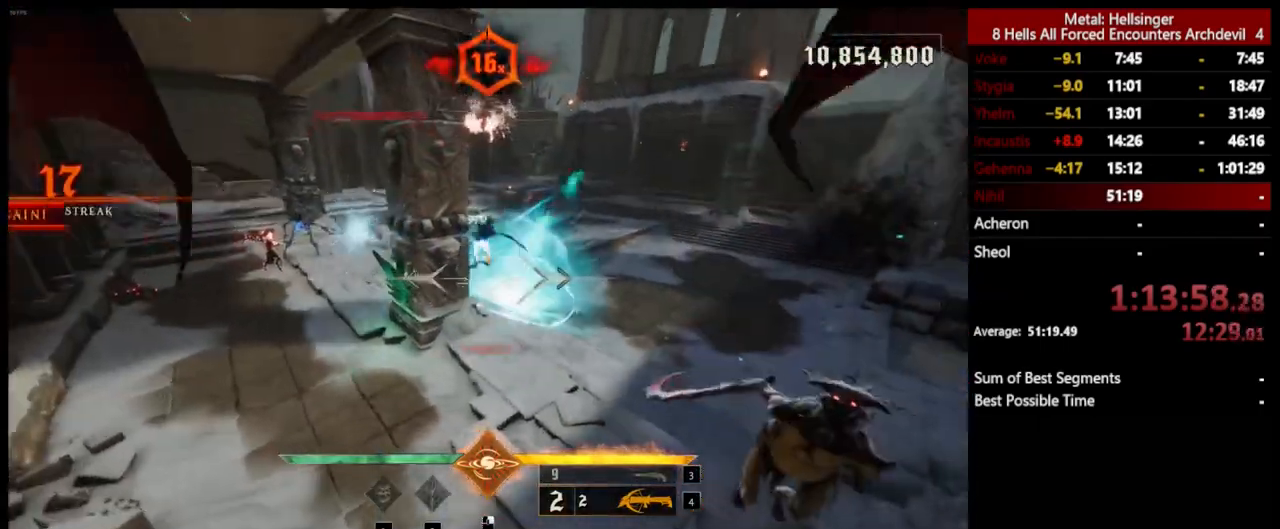
{"keys": ["4", "a", "w"], "mouse": [], "events": [[66, "space", "up"], [150, "shift", "down"], [267, "3", "down"], [334, "shift", "up"], [400, "3", "up"], [434, "4", "down"]]}
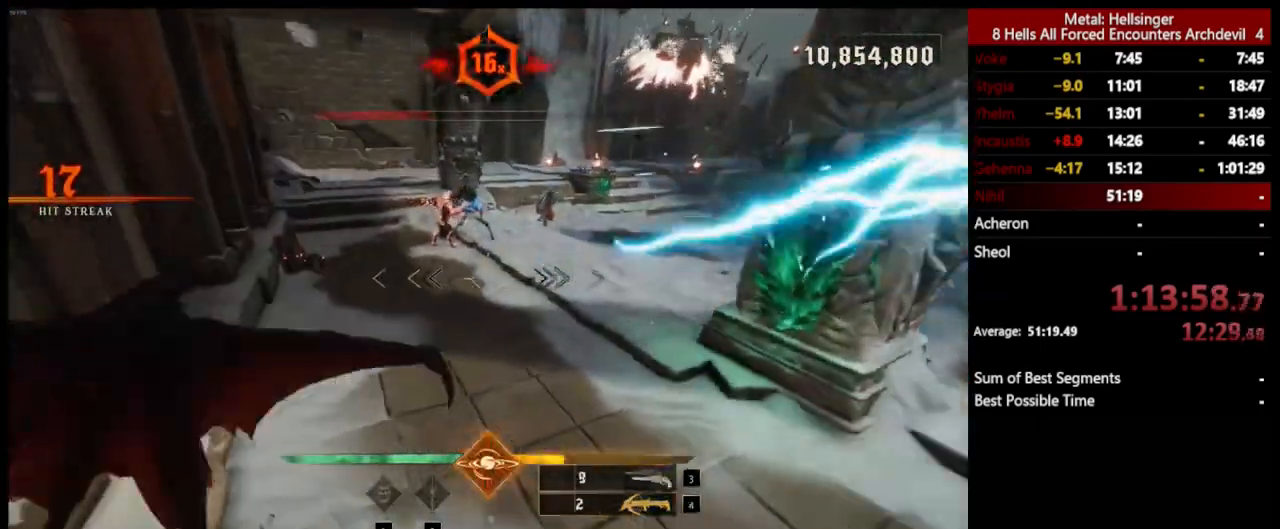
{"keys": ["a", "space", "w"], "mouse": [], "events": [[50, "a", "up"], [100, "4", "up"], [300, "shift", "down"], [384, "space", "down"], [417, "a", "down"], [484, "shift", "up"]]}
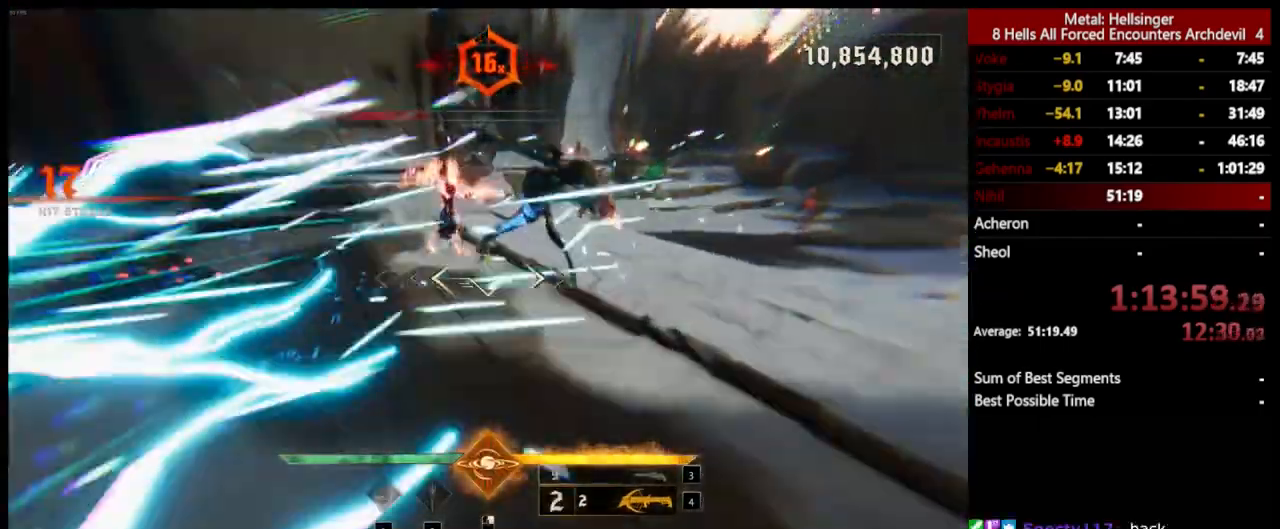
{"keys": ["3", "a"], "mouse": [], "events": [[16, "space", "up"], [133, "space", "down"], [284, "w", "up"], [300, "space", "up"], [451, "3", "down"]]}
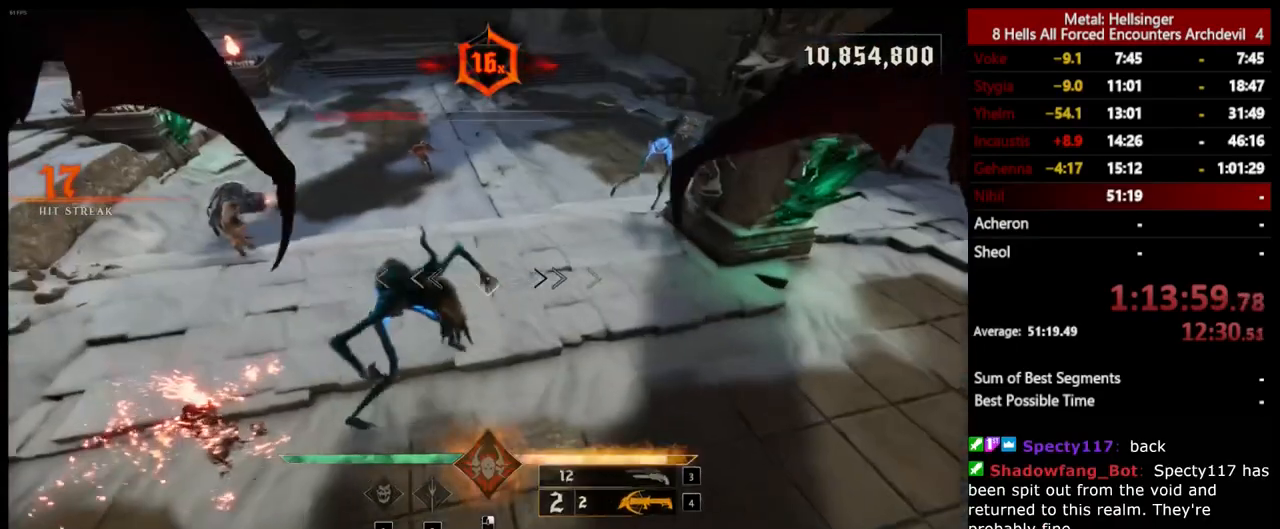
{"keys": ["s"], "mouse": [], "events": [[67, "3", "up"], [100, "4", "down"], [183, "s", "down"], [234, "4", "up"], [350, "a", "up"]]}
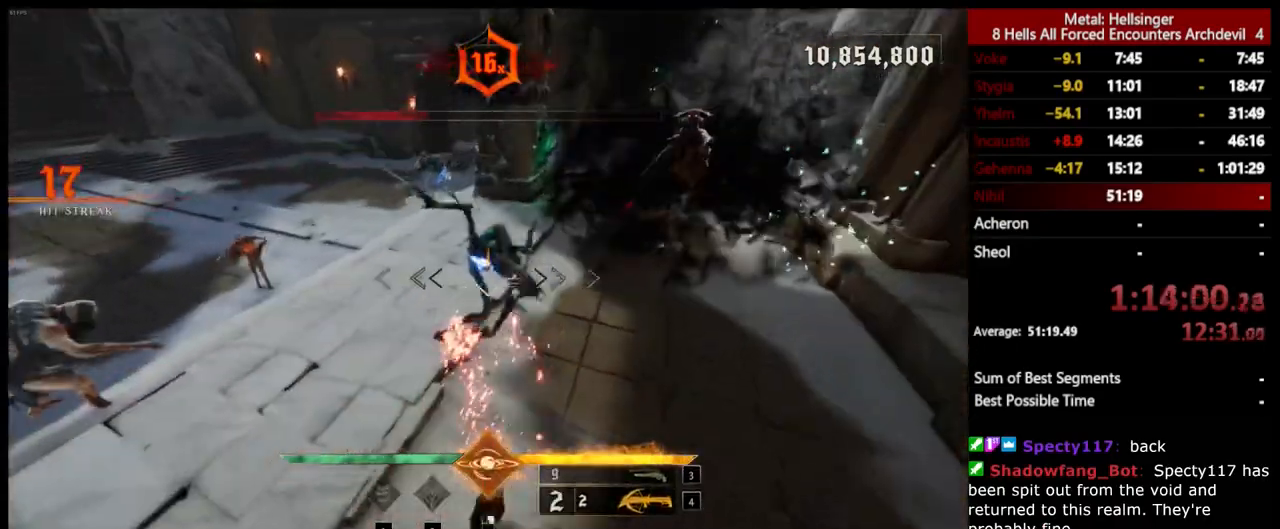
{"keys": ["s"], "mouse": [], "events": [[183, "mouse_left", "down"], [250, "d", "down"], [267, "mouse_left", "up"], [401, "d", "up"]]}